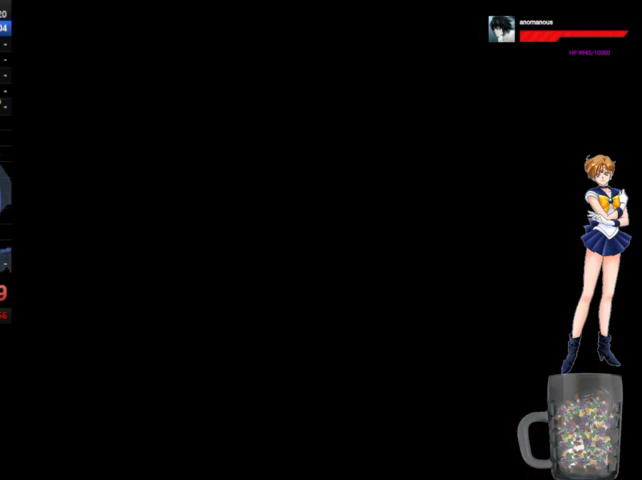
Gameplay with a controller (Xbox layout); each line is a JSON object with the inputs held at the frame after it. "events" lists button and stick changes between this image and that frame as [ms after this image, input, new state], when the widget could be followed in between. Not read: L1 L2 L3 R1 R2 R3.
{"buttons": ["X"], "left_stick": "center", "right_stick": "center", "events": []}
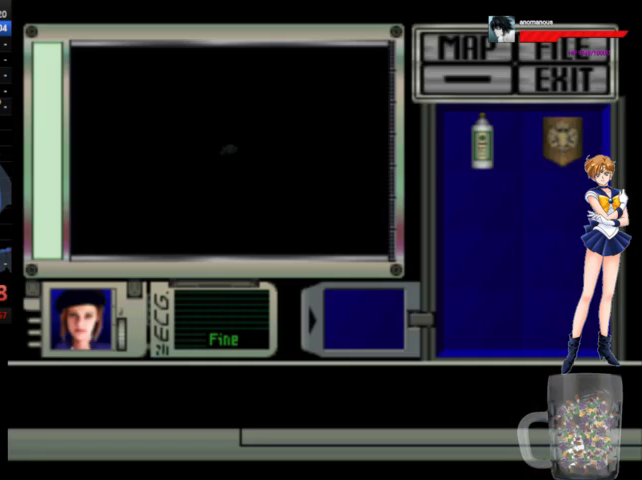
{"buttons": ["X"], "left_stick": "center", "right_stick": "center", "events": []}
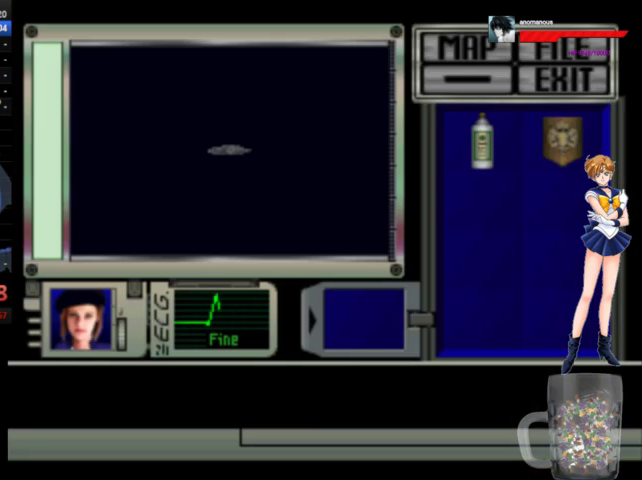
{"buttons": ["X"], "left_stick": "center", "right_stick": "center", "events": []}
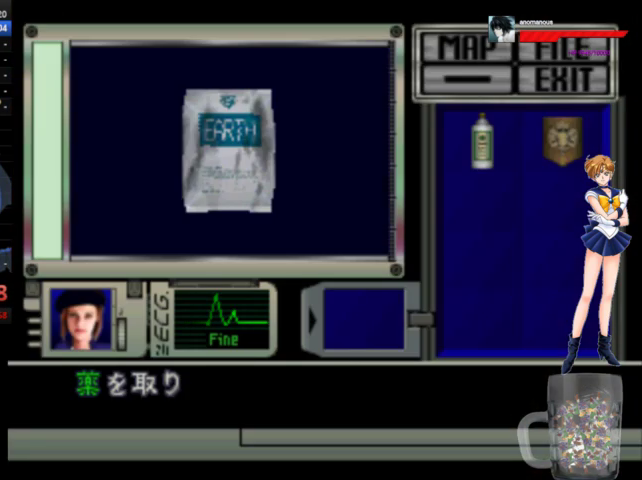
{"buttons": ["X"], "left_stick": "center", "right_stick": "center", "events": [[167, "X", "up"], [233, "X", "down"], [300, "X", "up"], [500, "X", "down"]]}
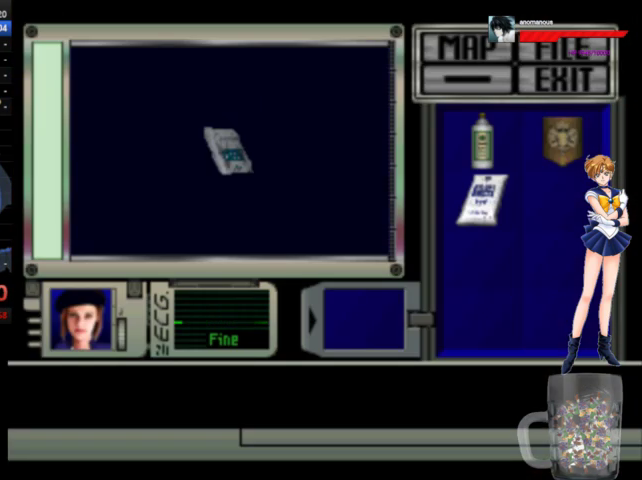
{"buttons": ["DPAD_RIGHT"], "left_stick": "center", "right_stick": "center", "events": [[67, "X", "up"], [133, "X", "down"], [200, "X", "up"], [300, "DPAD_RIGHT", "down"]]}
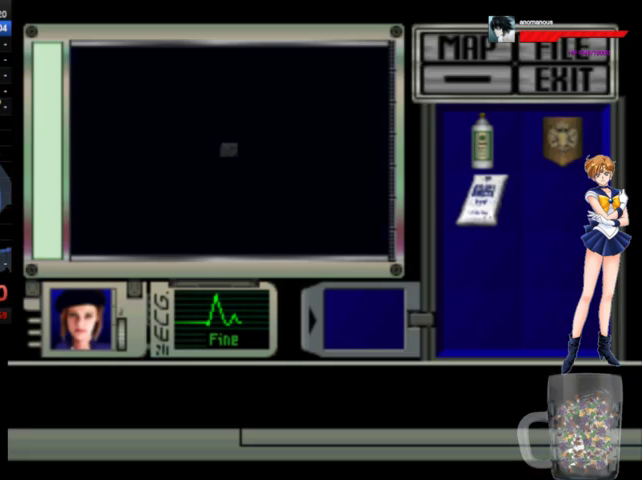
{"buttons": ["DPAD_RIGHT"], "left_stick": "center", "right_stick": "center", "events": []}
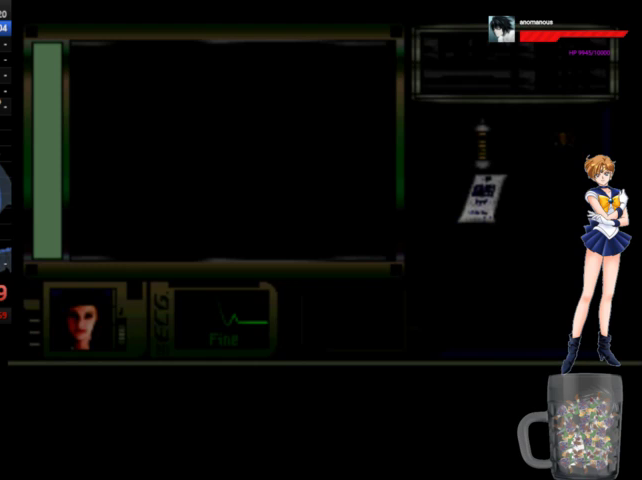
{"buttons": ["DPAD_RIGHT"], "left_stick": "center", "right_stick": "center", "events": []}
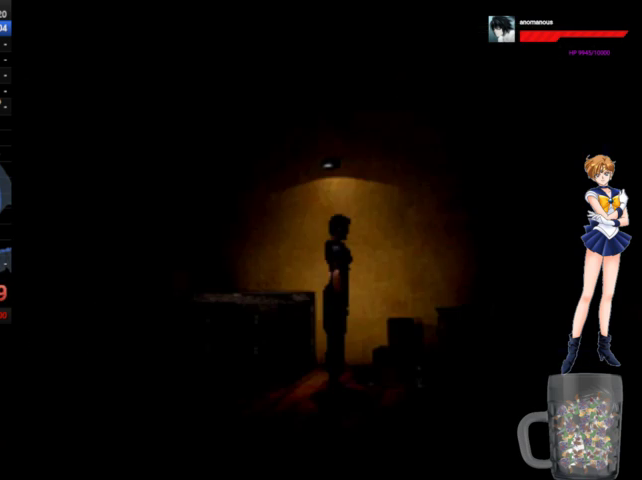
{"buttons": ["A", "DPAD_UP"], "left_stick": "center", "right_stick": "center", "events": [[433, "DPAD_UP", "down"], [467, "DPAD_RIGHT", "up"], [500, "A", "down"]]}
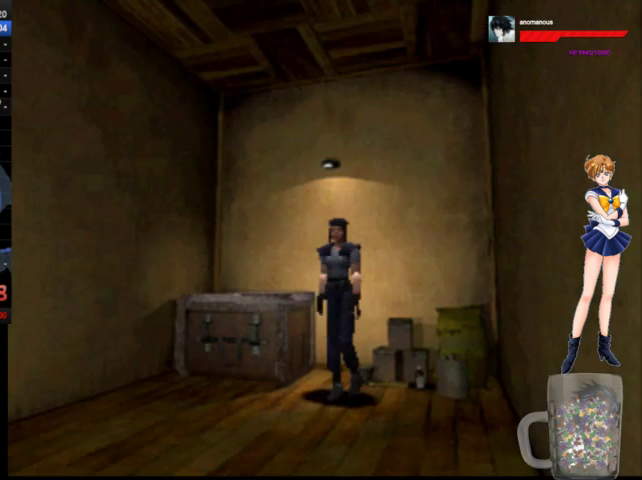
{"buttons": ["A", "DPAD_UP"], "left_stick": "center", "right_stick": "center", "events": [[200, "DPAD_RIGHT", "down"], [367, "DPAD_RIGHT", "up"]]}
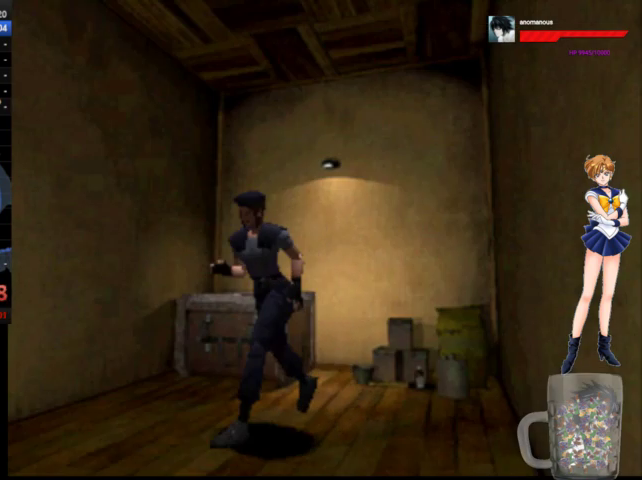
{"buttons": ["A", "DPAD_UP"], "left_stick": "center", "right_stick": "center", "events": [[233, "DPAD_RIGHT", "down"], [367, "X", "down"], [400, "DPAD_RIGHT", "up"], [433, "X", "up"]]}
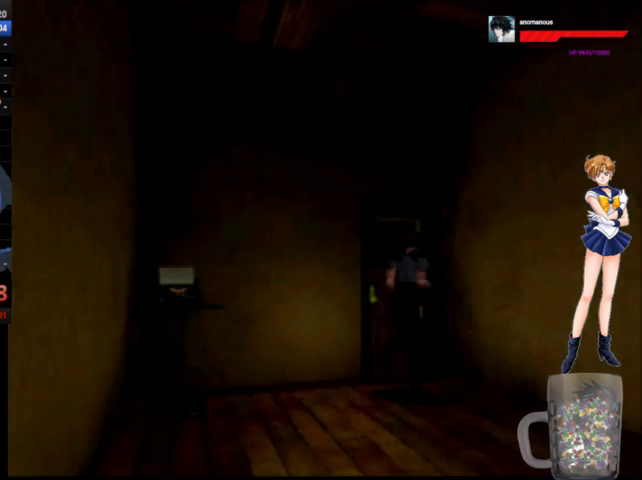
{"buttons": ["A"], "left_stick": "center", "right_stick": "center", "events": [[33, "X", "down"], [100, "DPAD_LEFT", "down"], [100, "X", "up"], [167, "X", "down"], [267, "X", "up"], [333, "X", "down"], [400, "DPAD_LEFT", "up"], [400, "DPAD_UP", "up"], [400, "X", "up"]]}
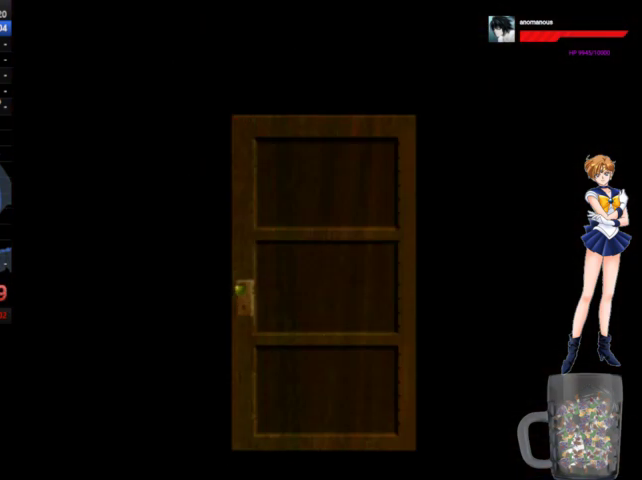
{"buttons": [], "left_stick": "center", "right_stick": "center", "events": [[33, "A", "up"]]}
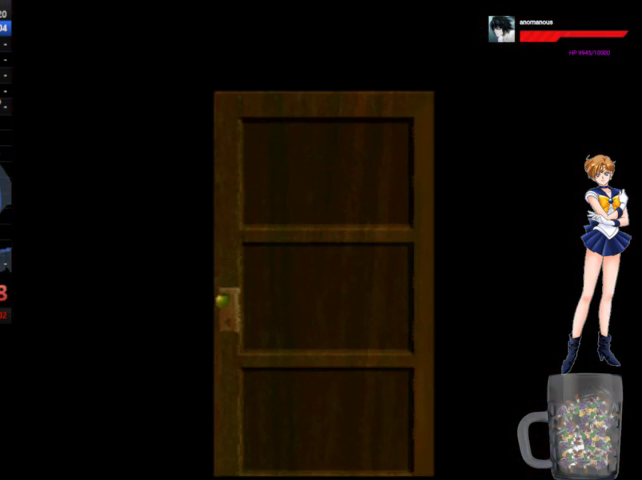
{"buttons": [], "left_stick": "center", "right_stick": "center", "events": []}
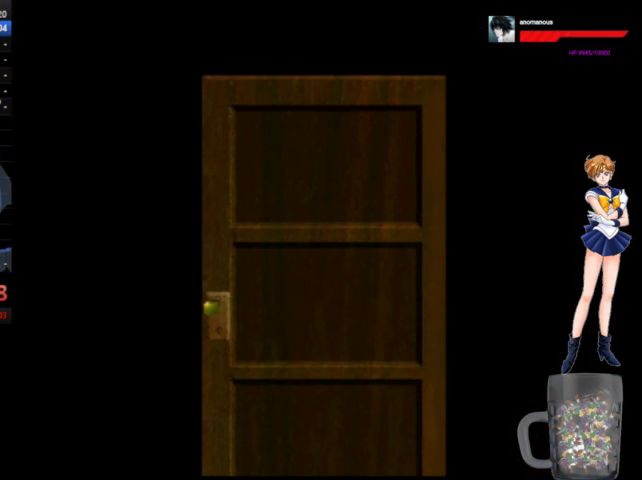
{"buttons": [], "left_stick": "center", "right_stick": "center", "events": []}
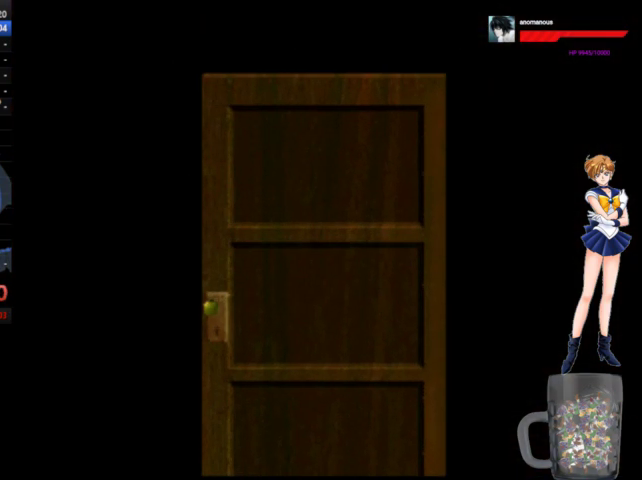
{"buttons": [], "left_stick": "center", "right_stick": "center", "events": []}
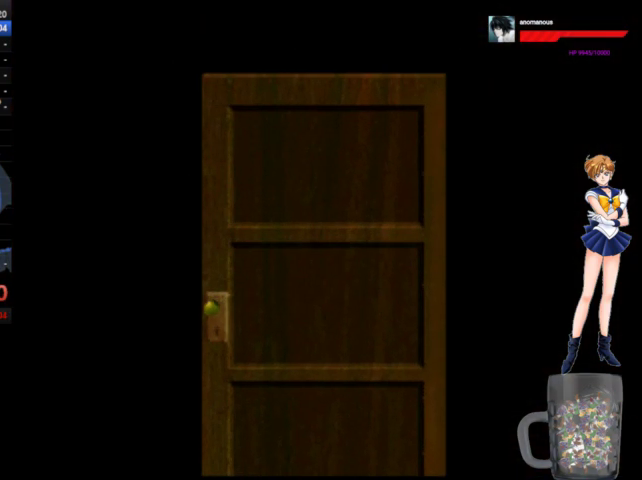
{"buttons": [], "left_stick": "center", "right_stick": "center", "events": []}
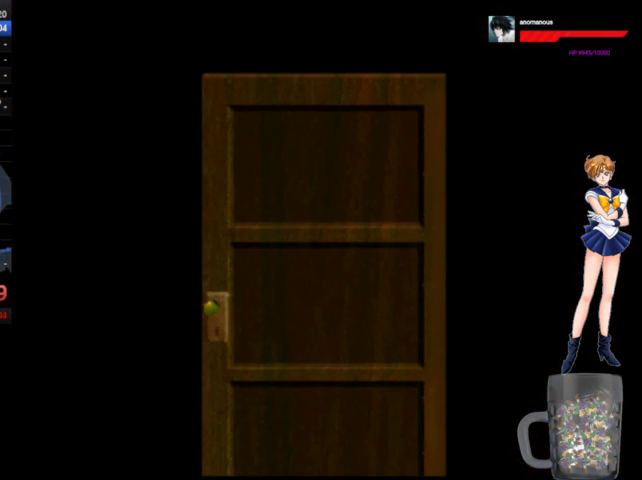
{"buttons": [], "left_stick": "center", "right_stick": "center", "events": []}
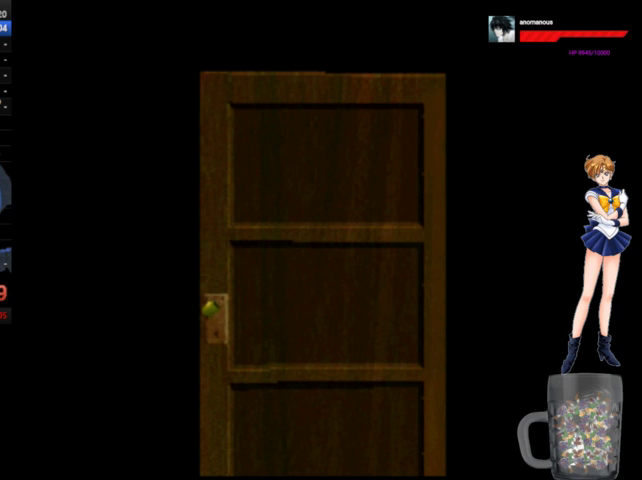
{"buttons": ["DPAD_LEFT"], "left_stick": "center", "right_stick": "center", "events": [[400, "DPAD_LEFT", "down"]]}
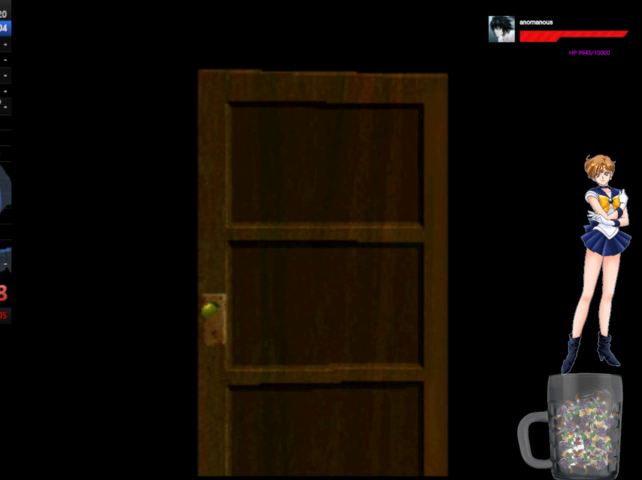
{"buttons": ["DPAD_LEFT"], "left_stick": "center", "right_stick": "center", "events": []}
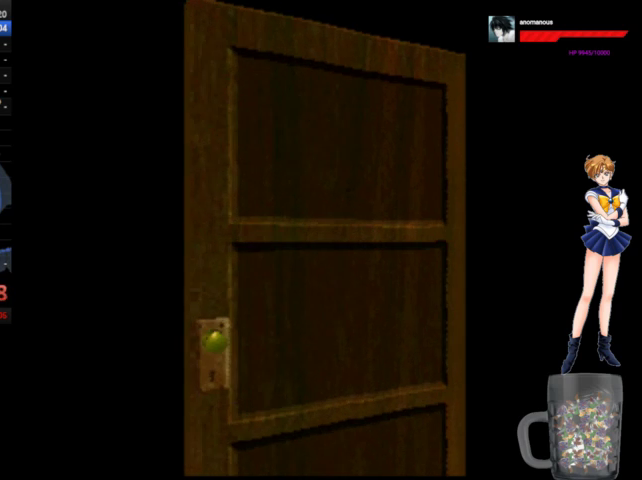
{"buttons": ["DPAD_LEFT"], "left_stick": "center", "right_stick": "center", "events": []}
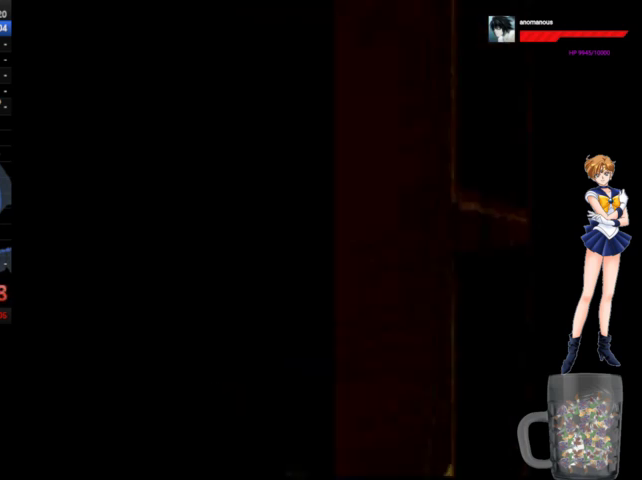
{"buttons": ["DPAD_LEFT"], "left_stick": "center", "right_stick": "center", "events": []}
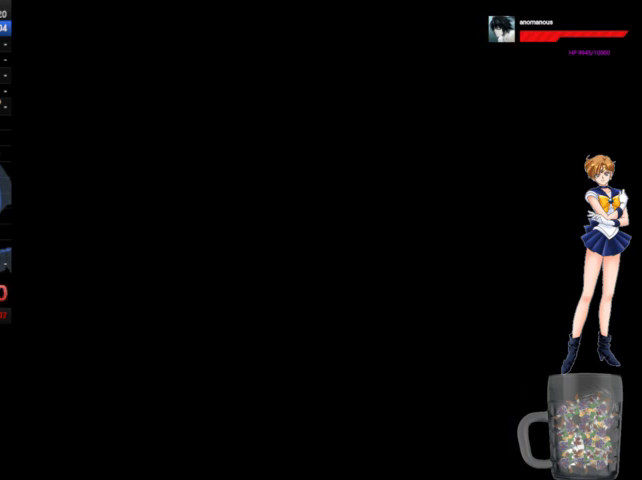
{"buttons": ["DPAD_LEFT"], "left_stick": "center", "right_stick": "center", "events": []}
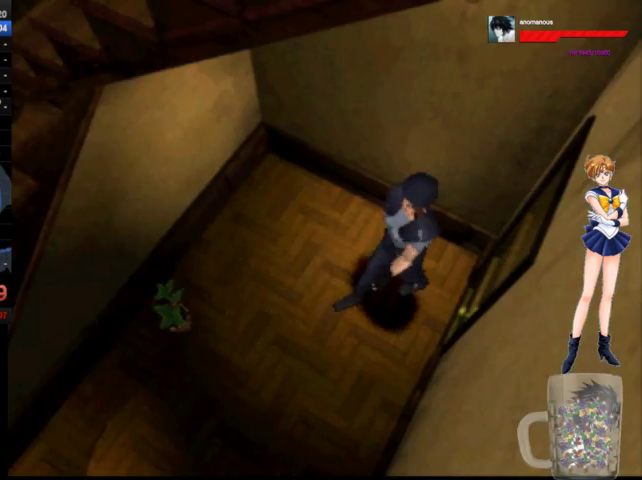
{"buttons": ["A", "DPAD_UP", "DPAD_RIGHT"], "left_stick": "center", "right_stick": "center", "events": [[67, "DPAD_UP", "down"], [100, "DPAD_LEFT", "up"], [133, "A", "down"], [333, "DPAD_RIGHT", "down"]]}
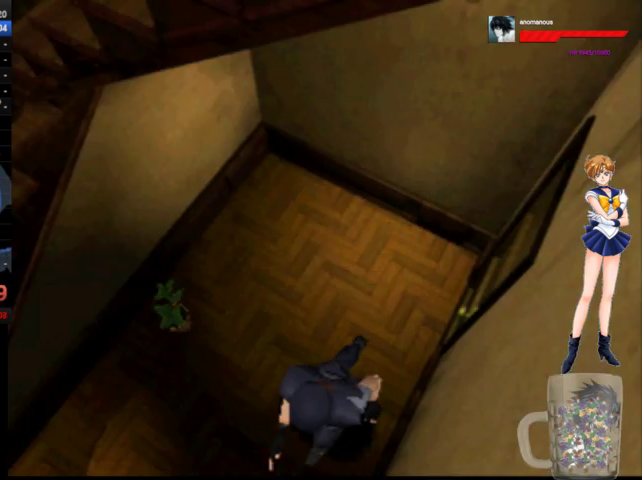
{"buttons": ["A", "DPAD_UP"], "left_stick": "center", "right_stick": "center", "events": [[400, "DPAD_RIGHT", "up"]]}
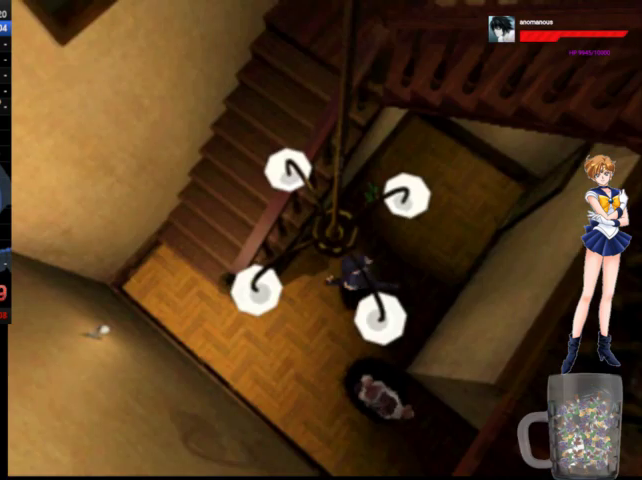
{"buttons": ["A", "DPAD_UP", "DPAD_RIGHT"], "left_stick": "center", "right_stick": "center", "events": [[167, "DPAD_LEFT", "down"], [400, "DPAD_LEFT", "up"], [400, "DPAD_RIGHT", "down"]]}
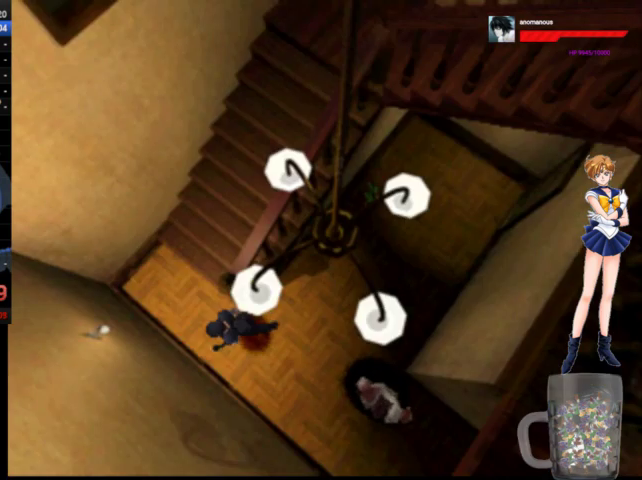
{"buttons": ["A", "DPAD_UP", "DPAD_RIGHT"], "left_stick": "center", "right_stick": "center", "events": []}
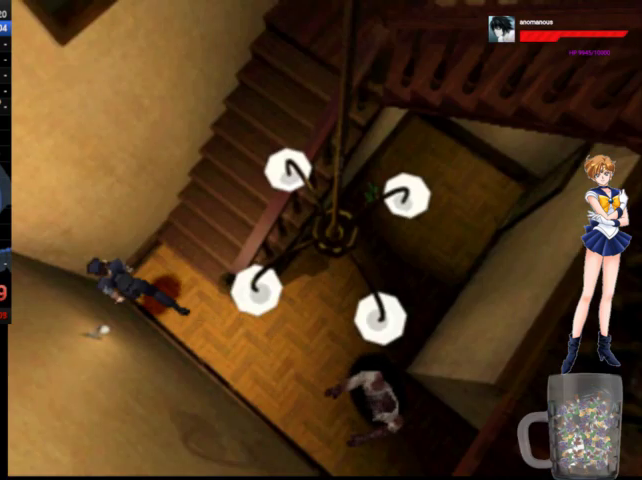
{"buttons": ["A", "X", "DPAD_UP", "DPAD_RIGHT"], "left_stick": "center", "right_stick": "center", "events": [[33, "X", "down"], [167, "X", "up"], [233, "X", "down"], [333, "X", "up"], [500, "X", "down"]]}
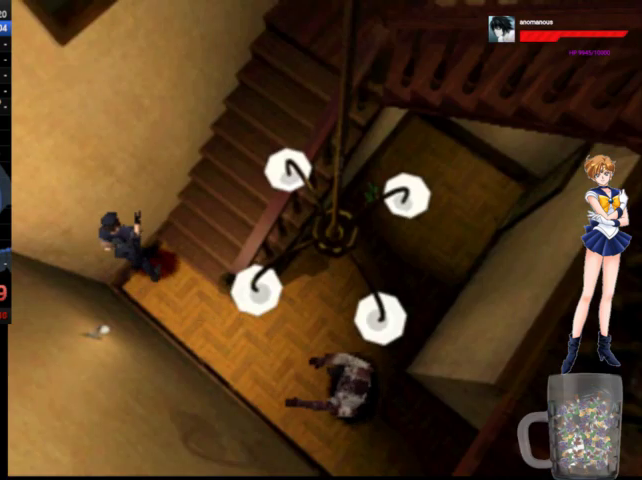
{"buttons": ["A", "X", "DPAD_UP"], "left_stick": "center", "right_stick": "center", "events": [[100, "X", "up"], [167, "X", "down"], [233, "X", "up"], [333, "X", "down"], [400, "X", "up"], [467, "DPAD_RIGHT", "up"], [467, "X", "down"]]}
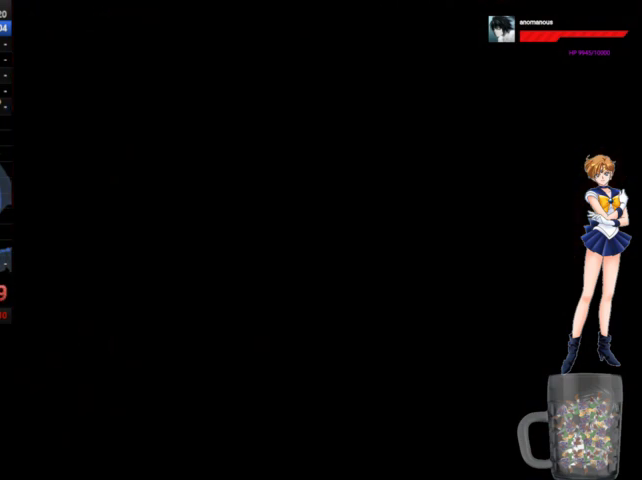
{"buttons": ["A", "DPAD_UP"], "left_stick": "center", "right_stick": "center", "events": [[33, "X", "up"], [100, "DPAD_UP", "up"], [133, "X", "down"], [233, "X", "up"], [300, "X", "down"], [400, "X", "up"], [467, "DPAD_UP", "down"]]}